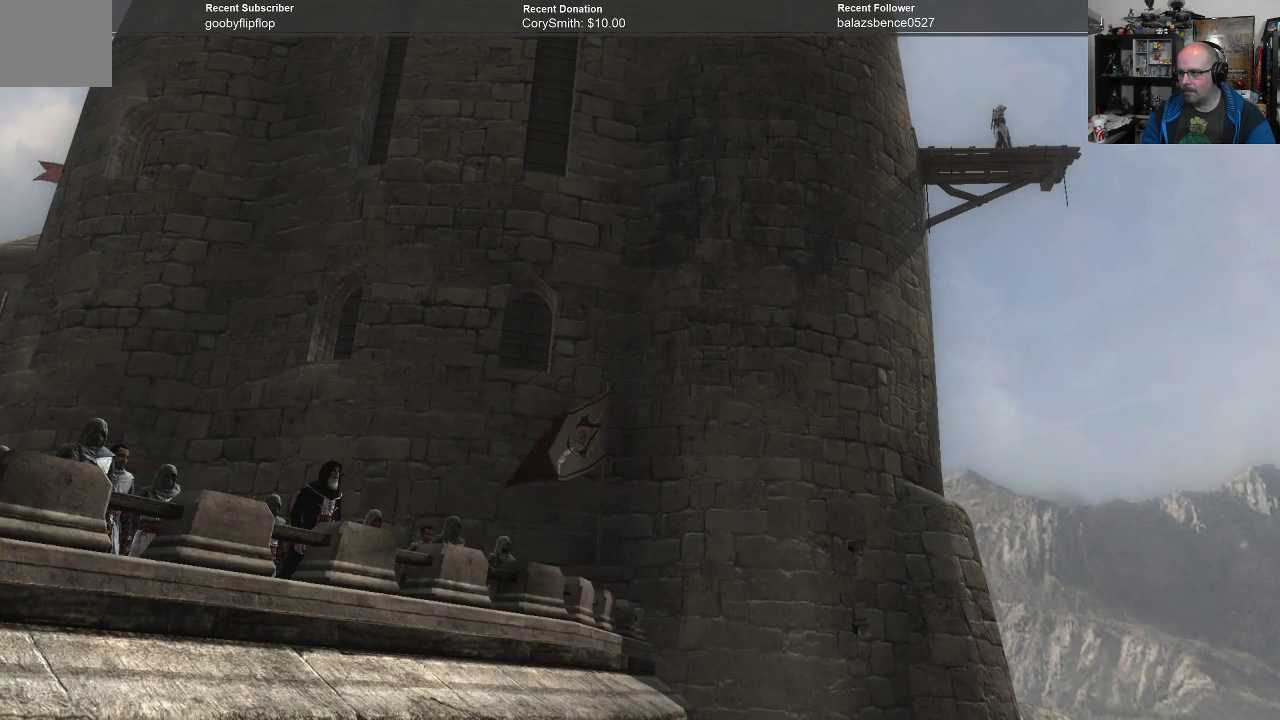
Gameplay with a controller (Xbox layout); each line is a JSON object with the inputs held at the frame after it. "events" lists button and stick changes between this image and that frame as [ms after this image, input, new state], when the widget could be followed in between.
{"buttons": [], "left_stick": "center", "right_stick": "center", "events": [[400, "left_stick", "up-right"], [500, "left_stick", "center"]]}
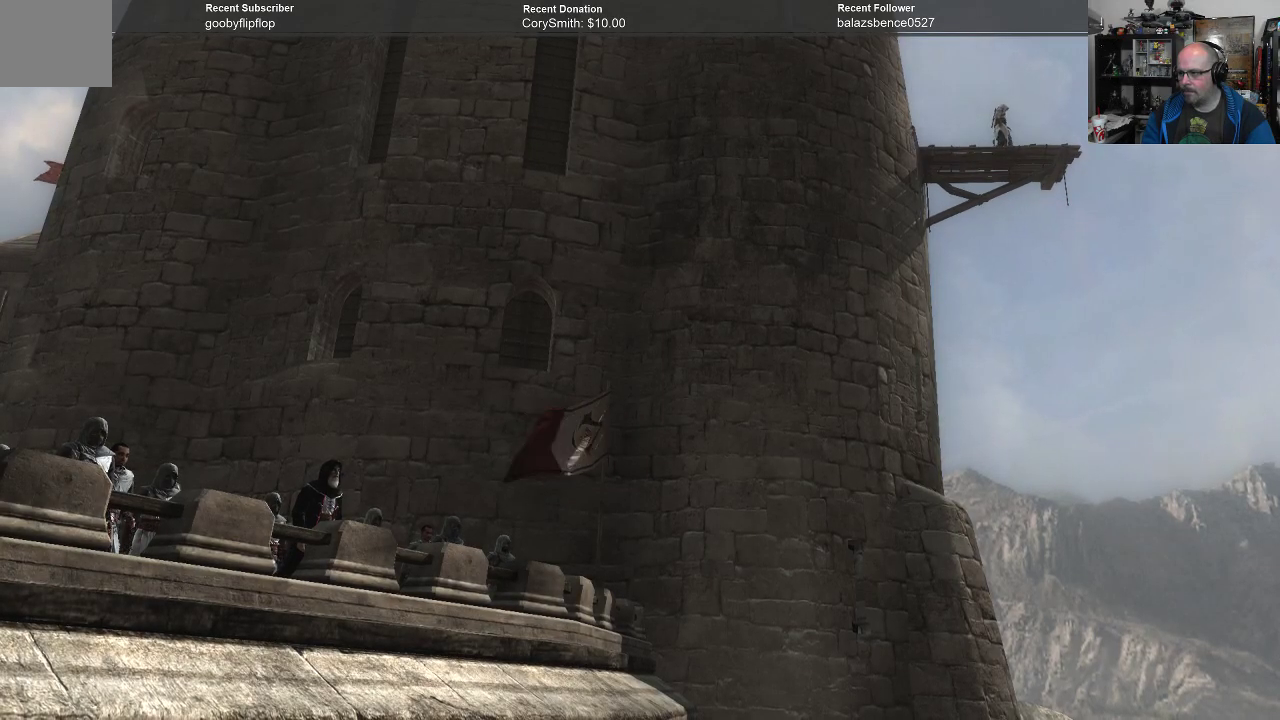
{"buttons": [], "left_stick": "up-right", "right_stick": "center", "events": [[300, "left_stick", "up"], [467, "left_stick", "up-right"]]}
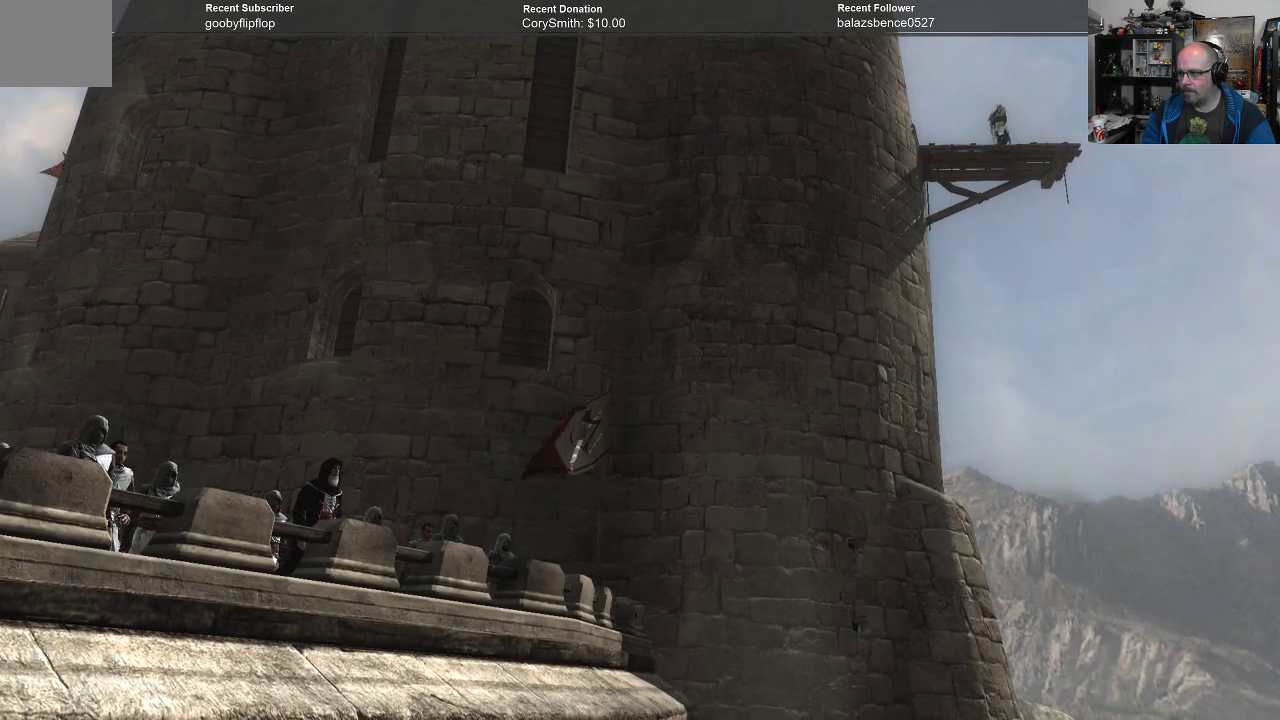
{"buttons": [], "left_stick": "right", "right_stick": "center", "events": [[67, "left_stick", "center"], [500, "left_stick", "right"]]}
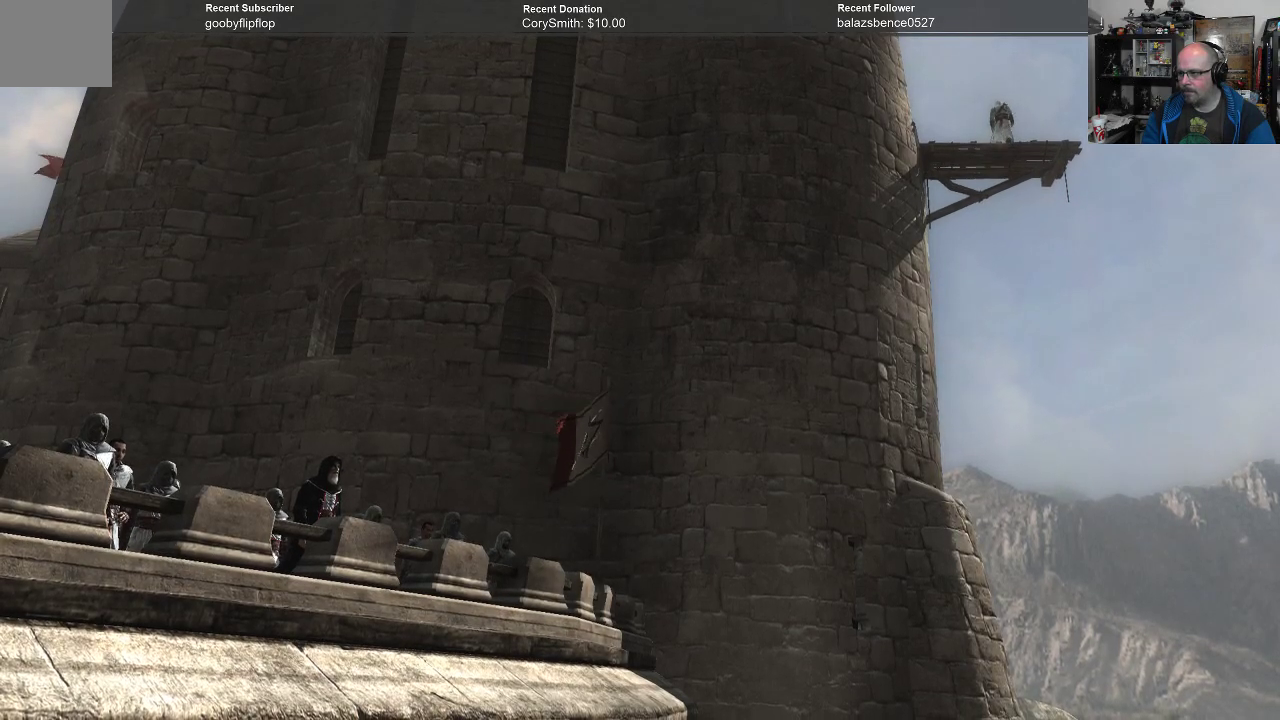
{"buttons": [], "left_stick": "right", "right_stick": "center", "events": [[233, "left_stick", "center"], [467, "left_stick", "right"]]}
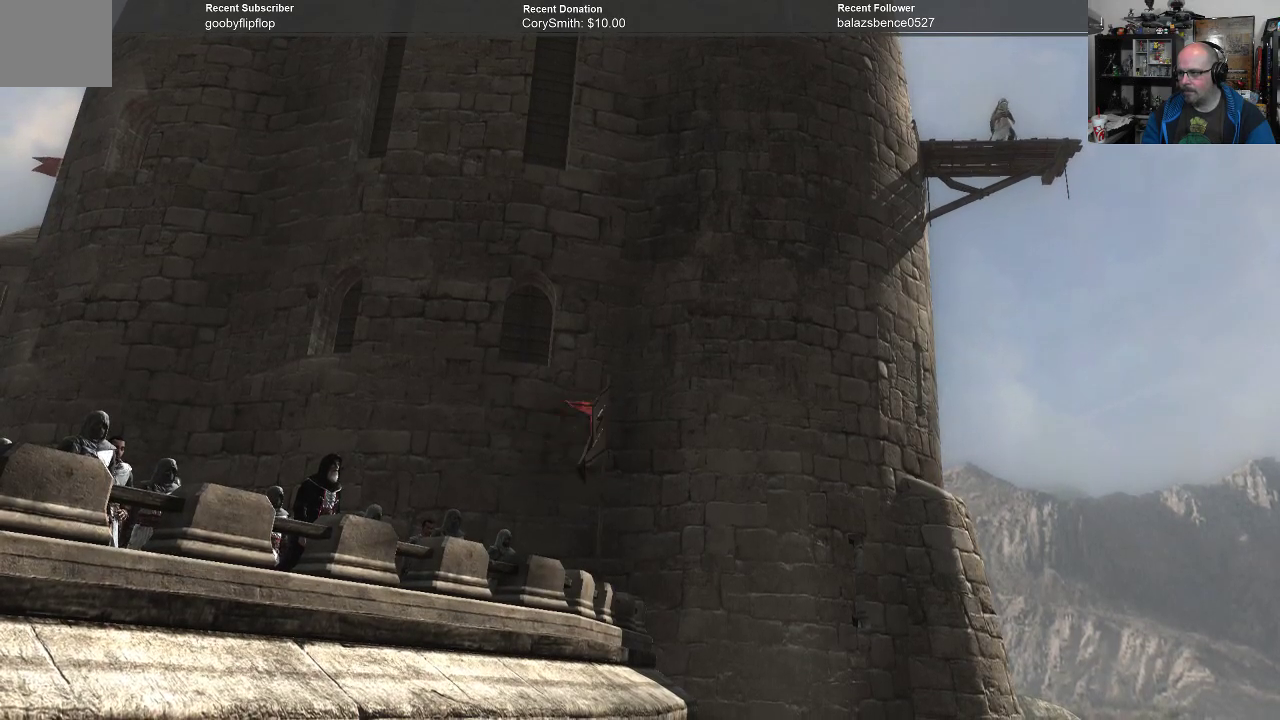
{"buttons": [], "left_stick": "center", "right_stick": "center", "events": [[267, "left_stick", "center"]]}
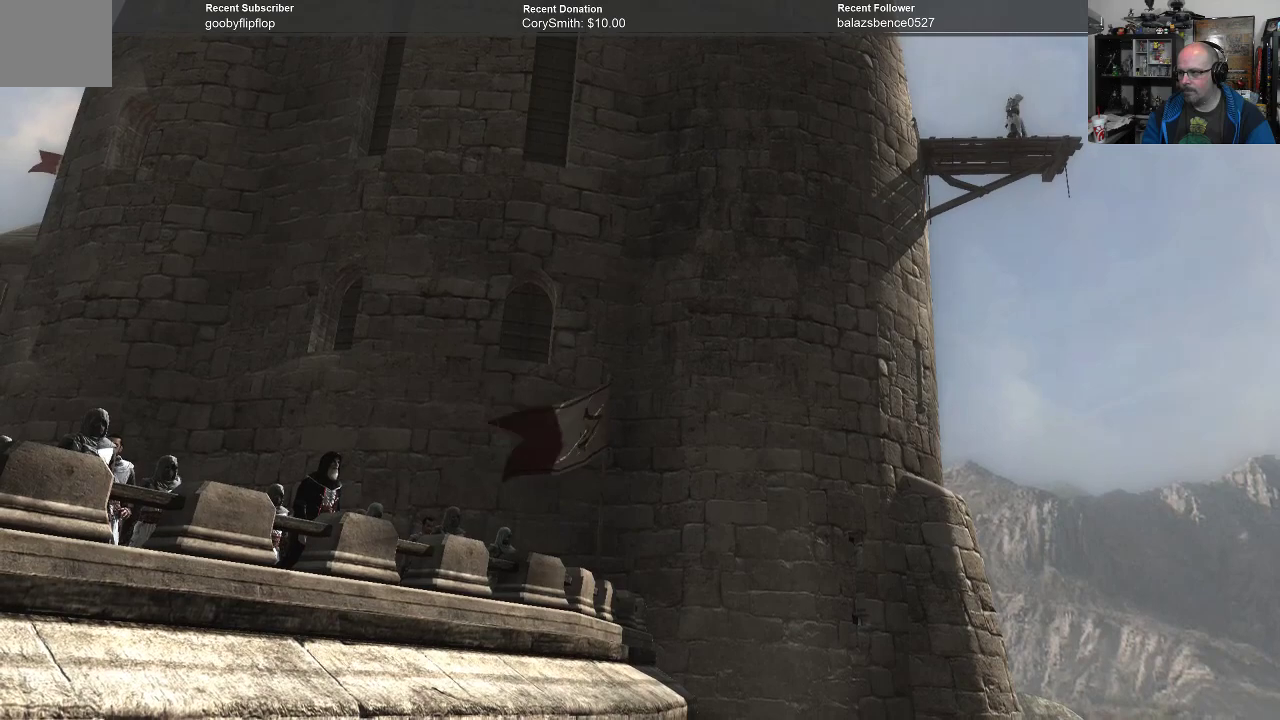
{"buttons": [], "left_stick": "right", "right_stick": "center", "events": [[200, "left_stick", "right"]]}
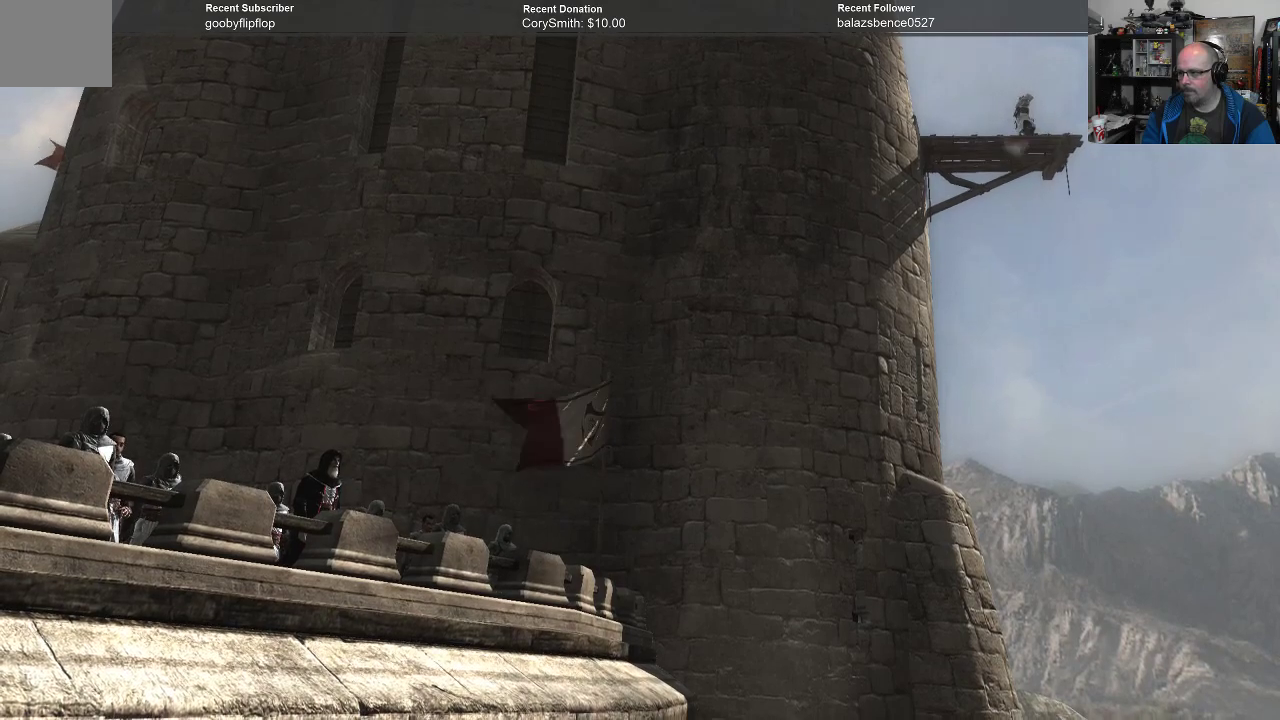
{"buttons": [], "left_stick": "center", "right_stick": "center", "events": [[233, "left_stick", "center"]]}